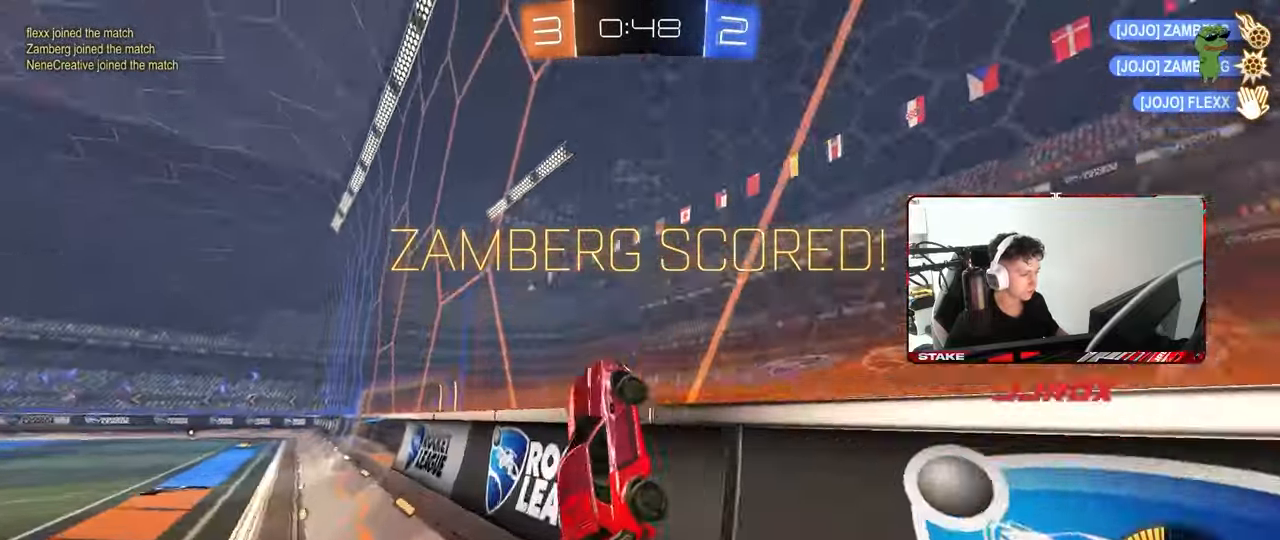
Gameplay with keyboard and mouse; each line is a JSON object with the keys and mouse buttons held at the frame after it. "events" lists presses ("down") and releases ("up") of "1", "2", "3", "4", "5", "a", "alt", "c", "caps_lock", "ctrl", "d", "e", "f", "g", "q", "r", "s", "shift", "space", "t", "tab", "v", "w", "x", "z", "mouse_left", "mouse_wheel" and "mouse_right" between this image and that frame as [ms after this image, input, new state], when the widget could be followed in between. "mouse_left", "mouse_wheel", "mouse_right" = the "left", "wheel", "right" buttons of the "mouse" list. No other keys are recorded. "wheel" means that the mouse wheel is clicked or scrolled. "mouse_move" is the direction in which the mouse moves at that frame (one of eight, or "still"), when it could be read.
{"keys": ["a", "shift"], "mouse": [], "mouse_move": "still", "events": [[33, "w", "up"], [83, "mouse_right", "down"], [100, "mouse_right", "up"], [117, "w", "down"], [317, "w", "up"]]}
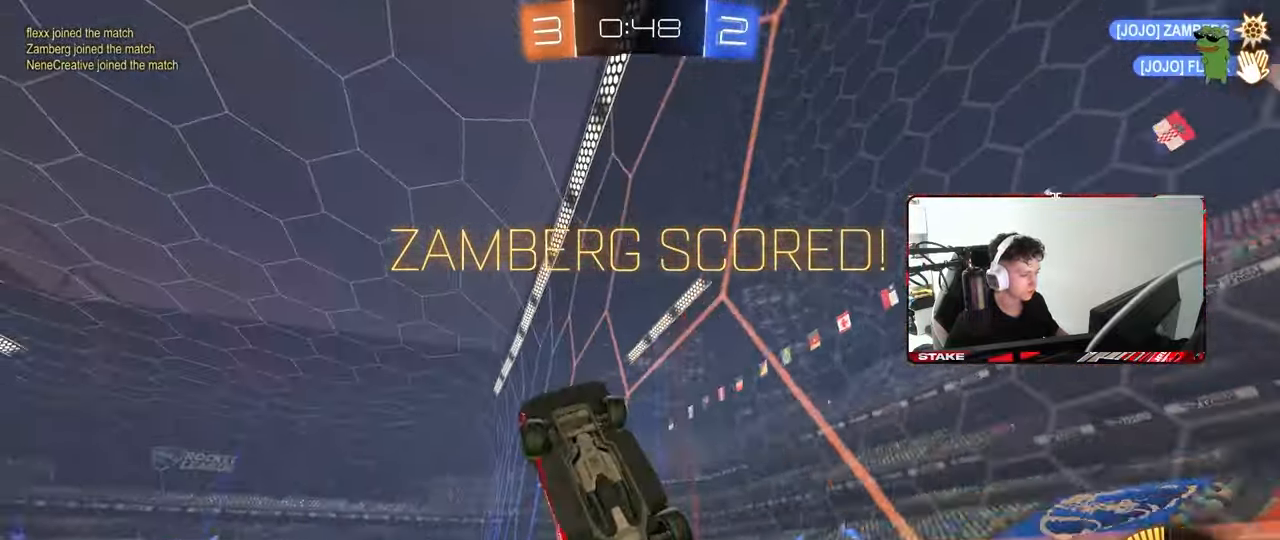
{"keys": [], "mouse": [], "mouse_move": "still", "events": [[100, "w", "down"], [333, "a", "up"], [333, "shift", "up"], [383, "w", "up"]]}
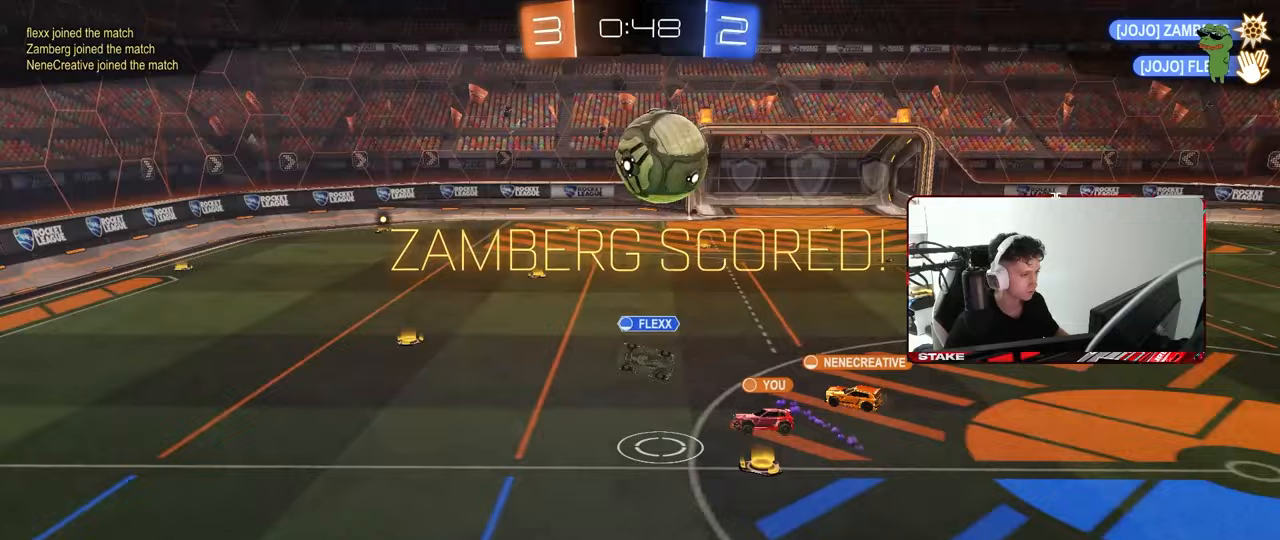
{"keys": [], "mouse": [], "mouse_move": "still", "events": []}
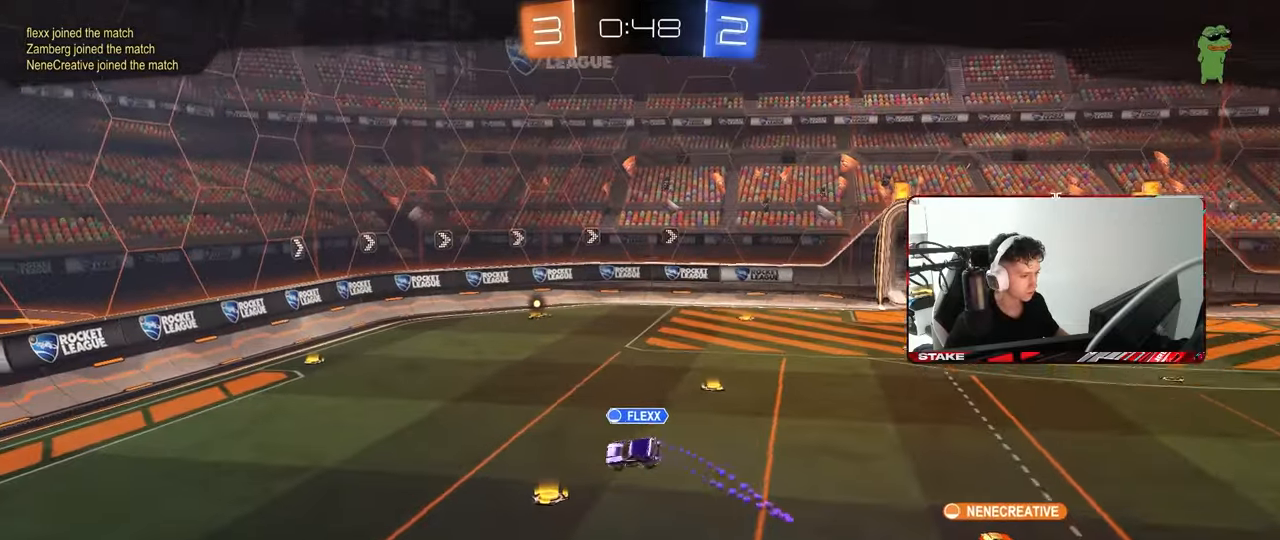
{"keys": ["x"], "mouse": [], "mouse_move": "still", "events": [[267, "x", "down"]]}
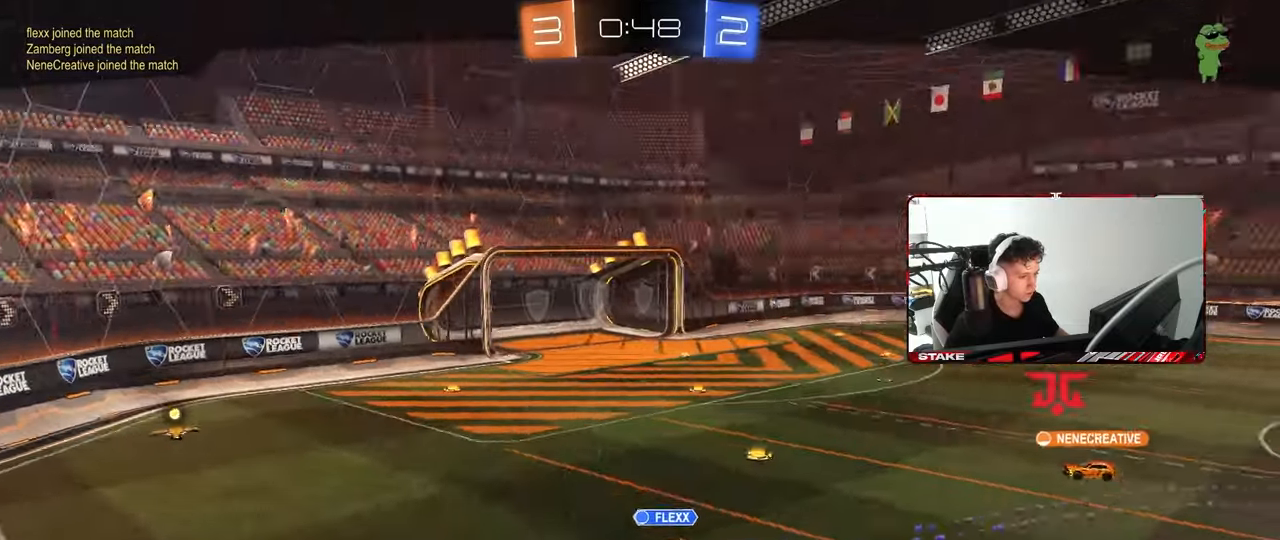
{"keys": ["x"], "mouse": [], "mouse_move": "still", "events": []}
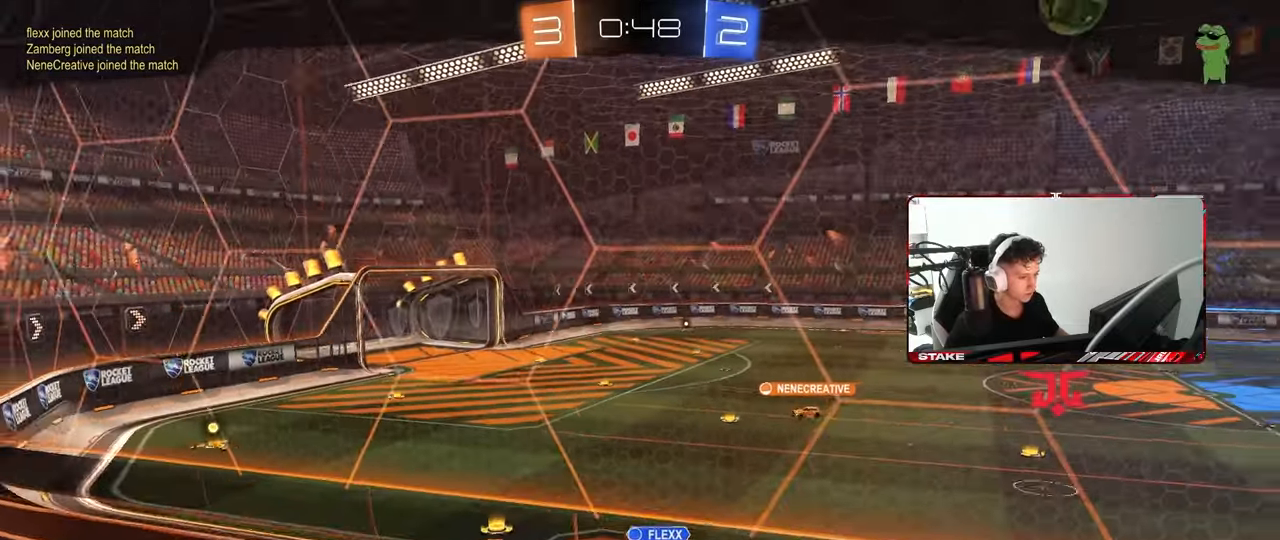
{"keys": ["x"], "mouse": ["right"], "mouse_move": "still", "events": [[200, "mouse_right", "down"], [300, "mouse_right", "up"], [383, "mouse_right", "down"]]}
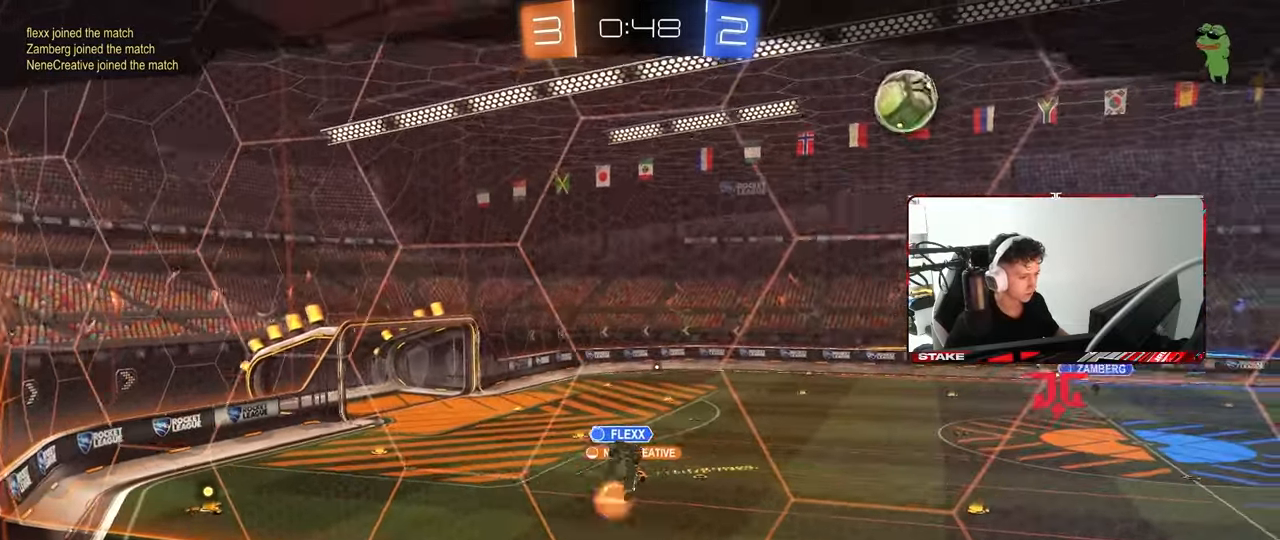
{"keys": [], "mouse": [], "mouse_move": "still", "events": [[33, "mouse_right", "up"], [83, "mouse_right", "down"], [167, "x", "up"], [267, "mouse_right", "up"], [317, "mouse_right", "down"], [500, "mouse_right", "up"]]}
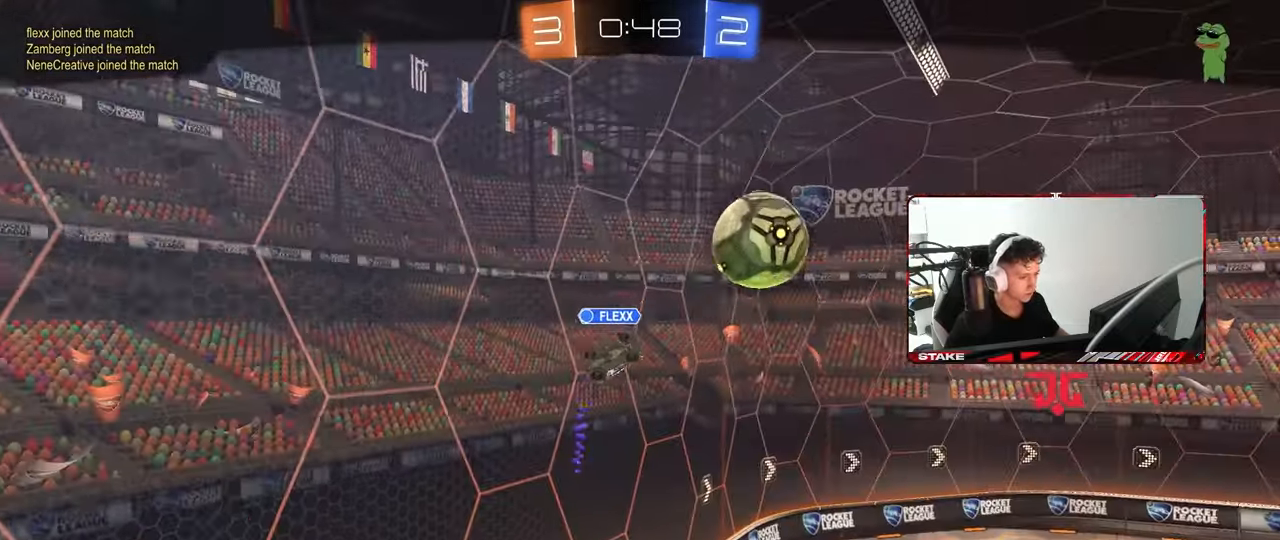
{"keys": [], "mouse": [], "mouse_move": "still", "events": []}
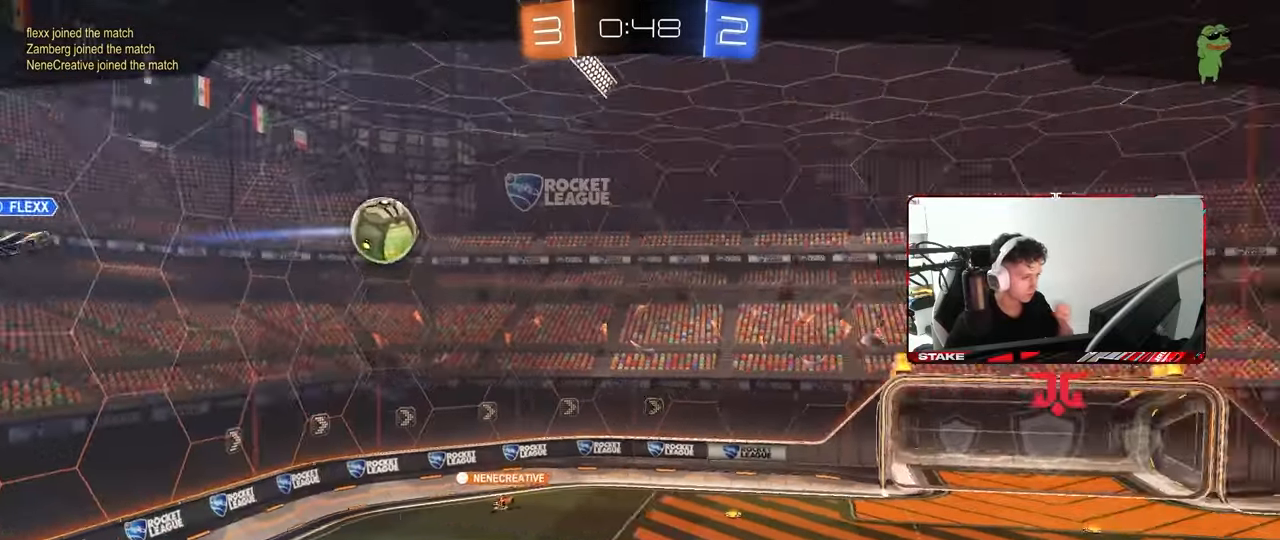
{"keys": [], "mouse": [], "mouse_move": "still", "events": []}
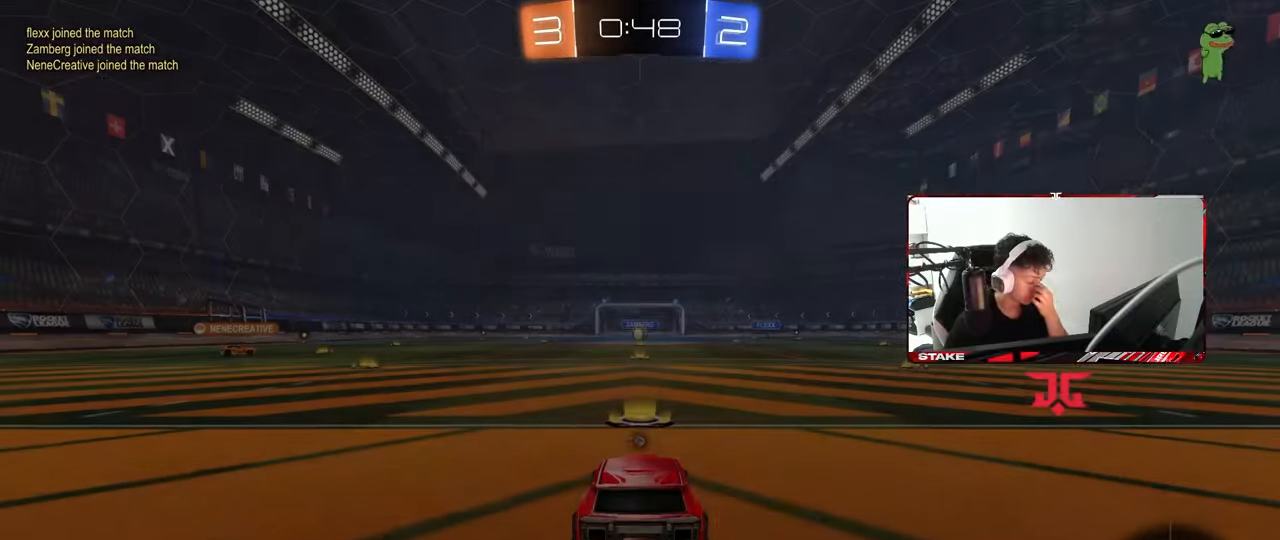
{"keys": [], "mouse": [], "mouse_move": "still", "events": []}
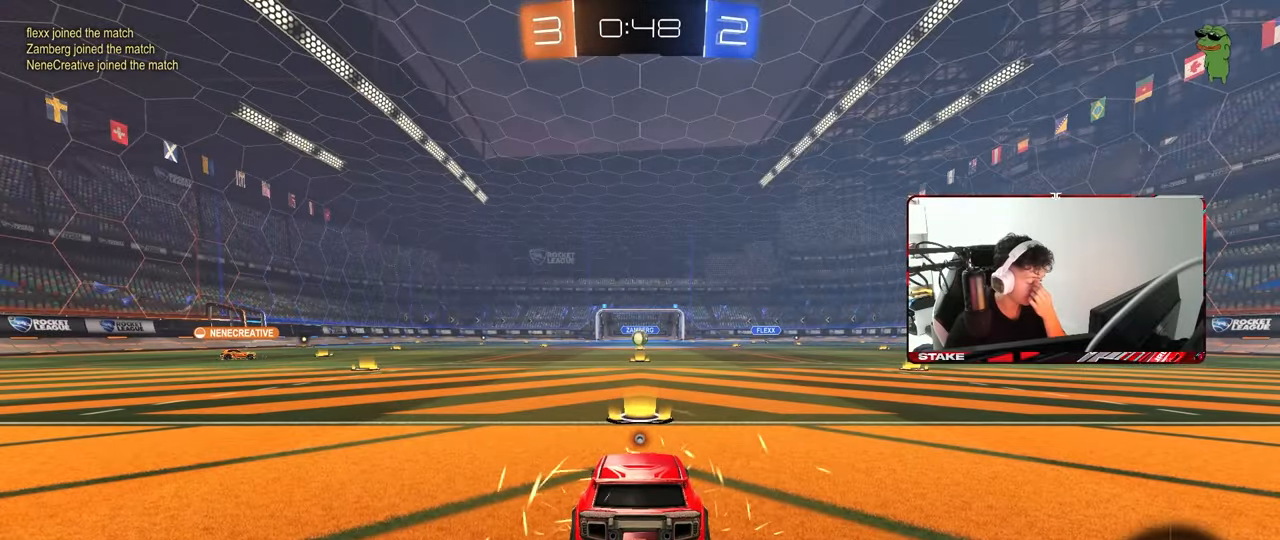
{"keys": [], "mouse": [], "mouse_move": "still", "events": []}
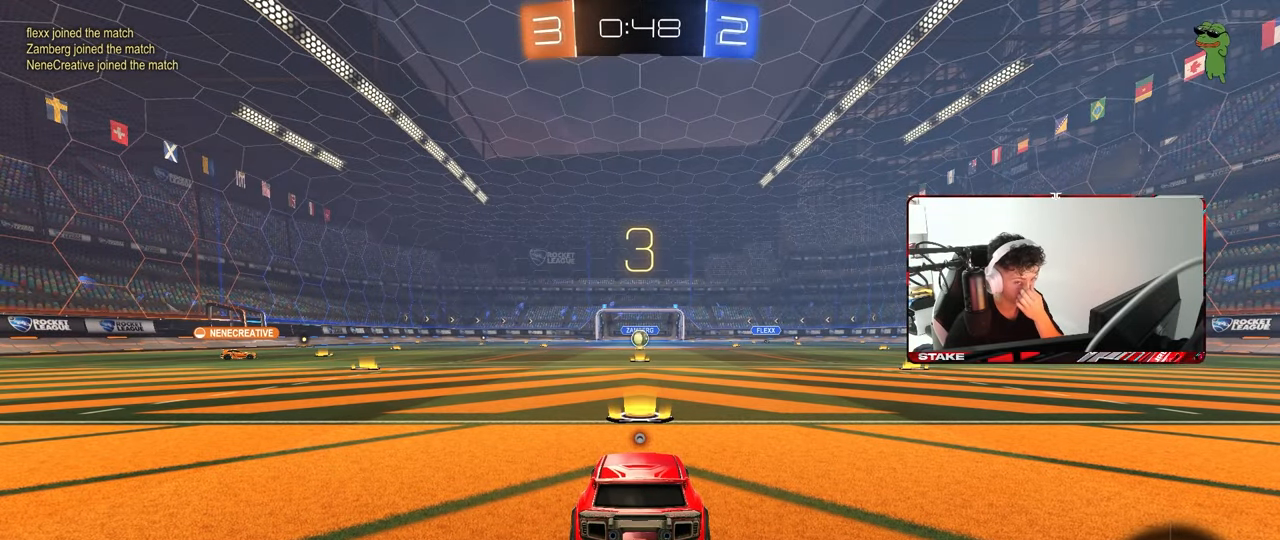
{"keys": [], "mouse": [], "mouse_move": "still", "events": []}
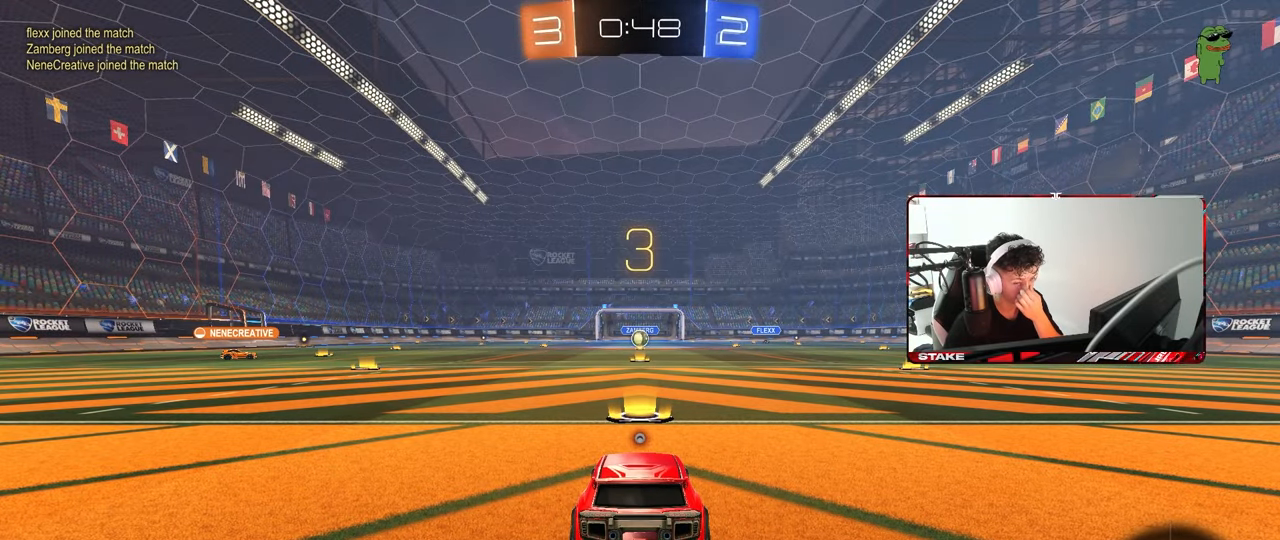
{"keys": [], "mouse": [], "mouse_move": "still", "events": []}
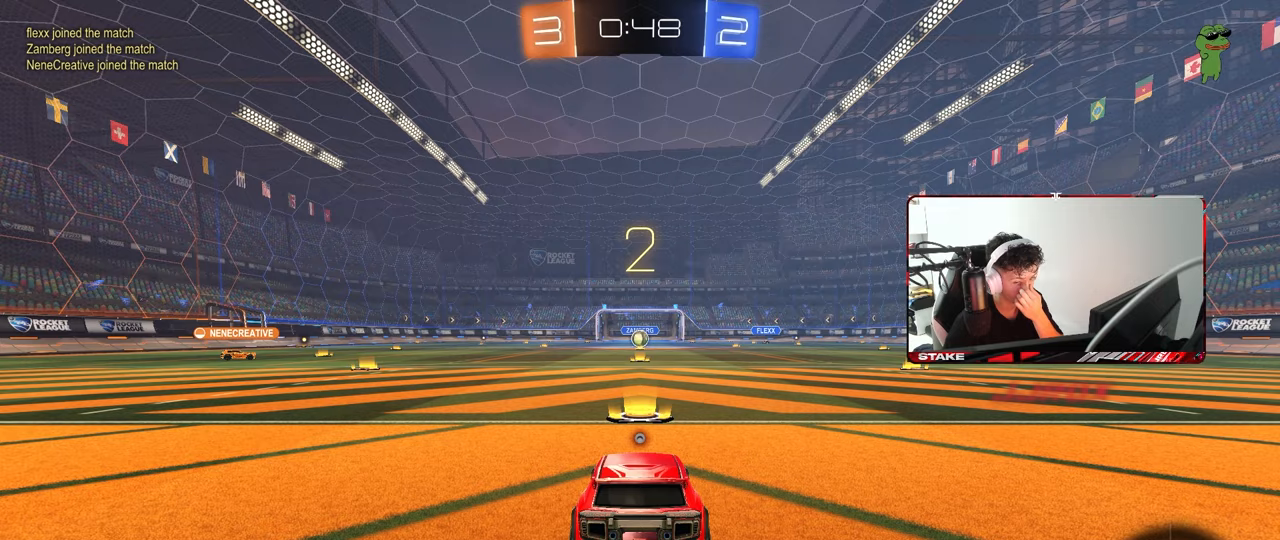
{"keys": [], "mouse": [], "mouse_move": "still", "events": []}
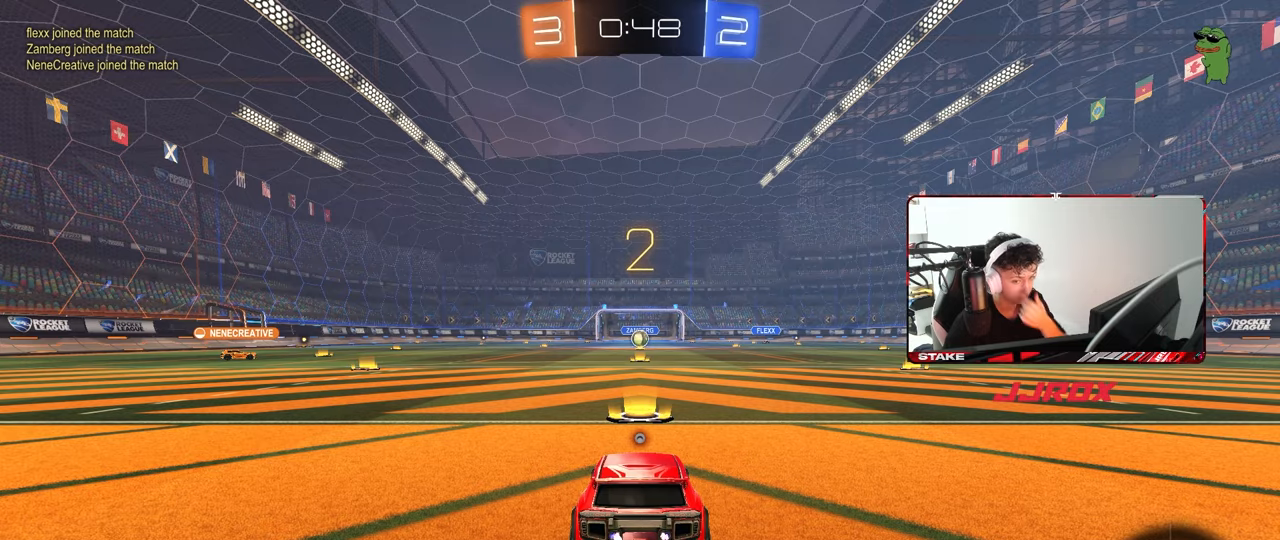
{"keys": [], "mouse": ["left"], "events": [[117, "mouse_left", "down"]]}
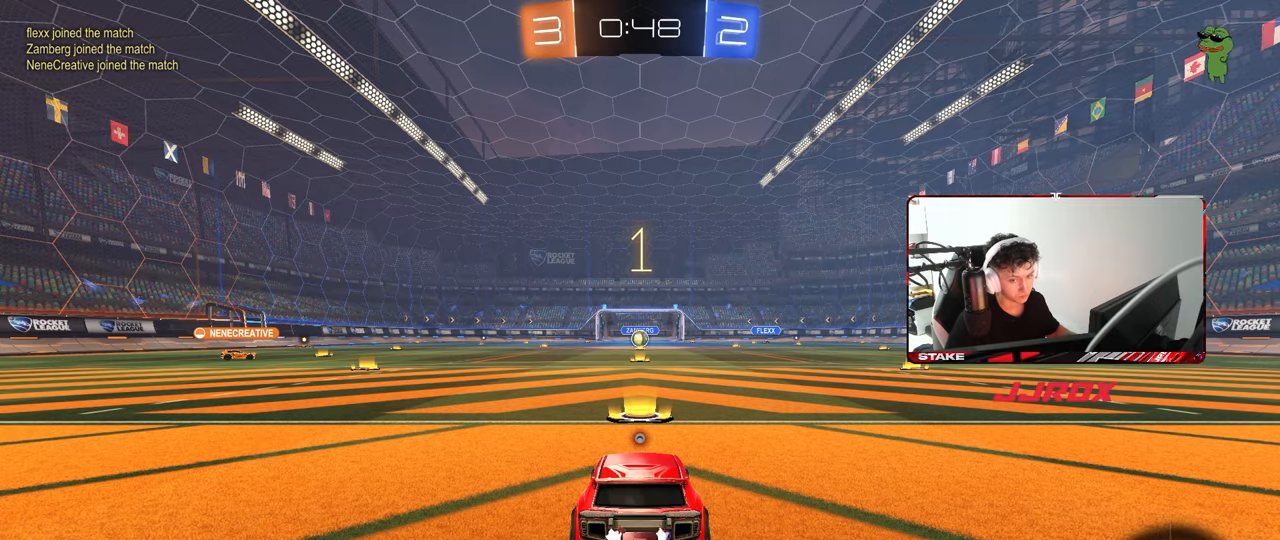
{"keys": ["w"], "mouse": ["left"], "mouse_move": "left", "events": [[367, "w", "down"]]}
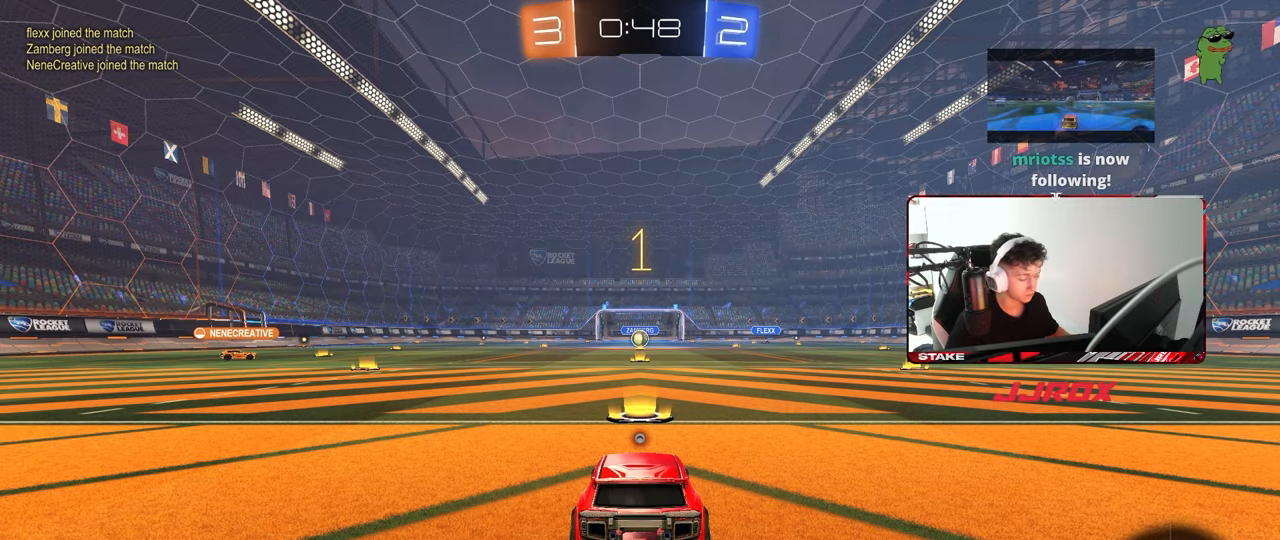
{"keys": ["w"], "mouse": ["left"], "mouse_move": "left", "events": []}
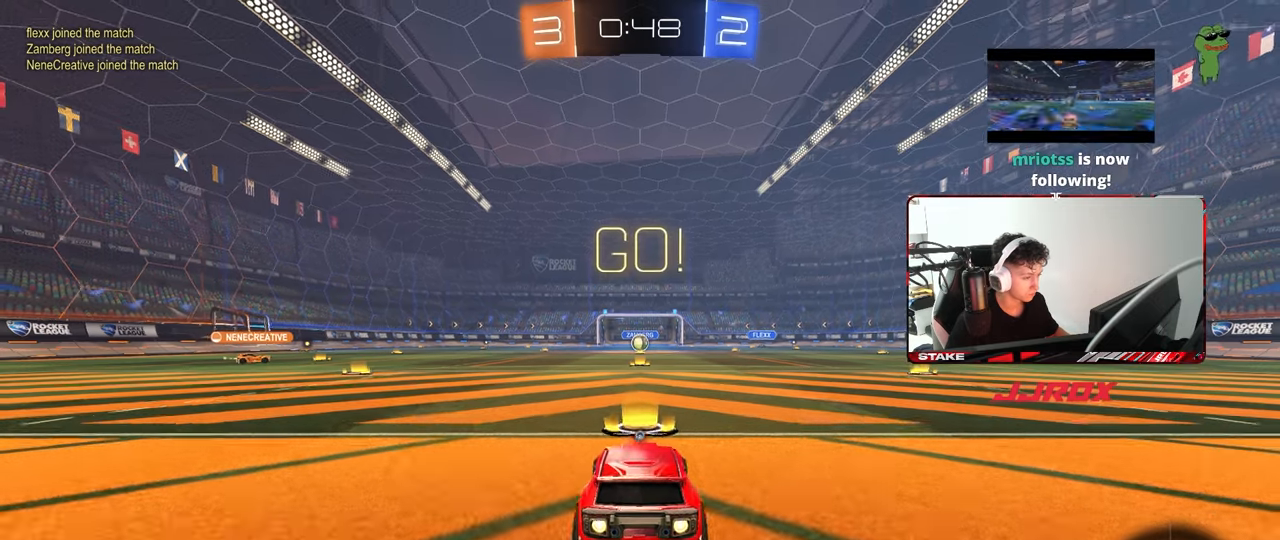
{"keys": ["a", "s", "shift"], "mouse": ["left"], "mouse_move": "still", "events": [[167, "d", "down"], [200, "space", "down"], [250, "mouse_right", "down"], [300, "a", "down"], [300, "d", "up"], [300, "shift", "down"], [300, "space", "up"], [350, "mouse_right", "up"], [400, "mouse_right", "down"], [400, "s", "down"], [400, "w", "up"], [483, "mouse_right", "up"]]}
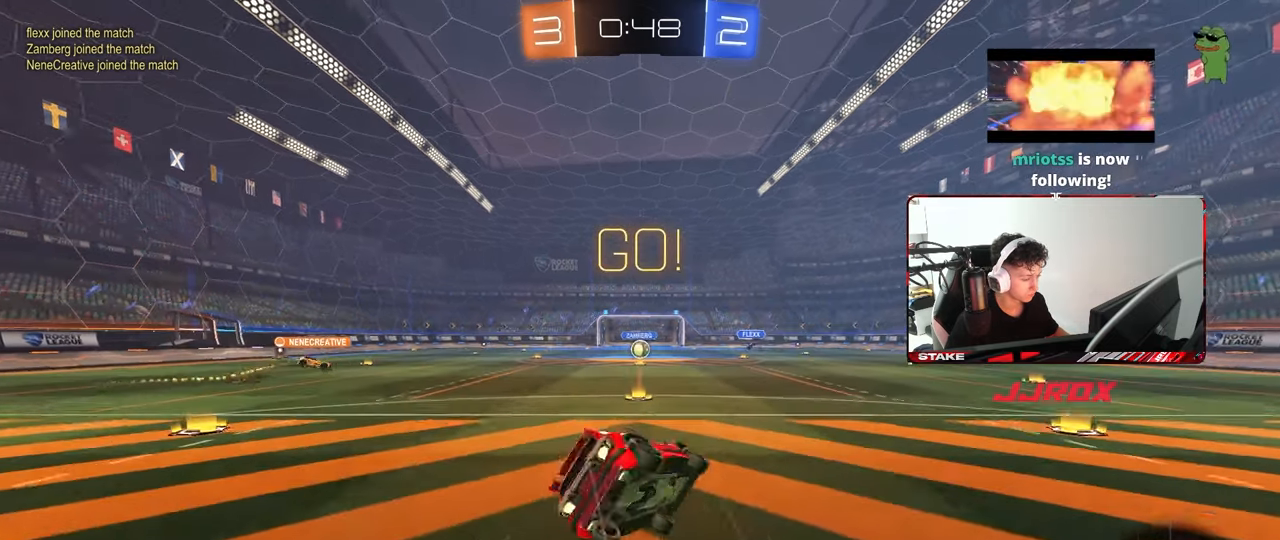
{"keys": ["a", "s", "shift"], "mouse": [], "mouse_move": "still", "events": [[217, "mouse_left", "up"], [367, "s", "up"], [400, "mouse_left", "down"], [450, "s", "down"], [500, "mouse_left", "up"]]}
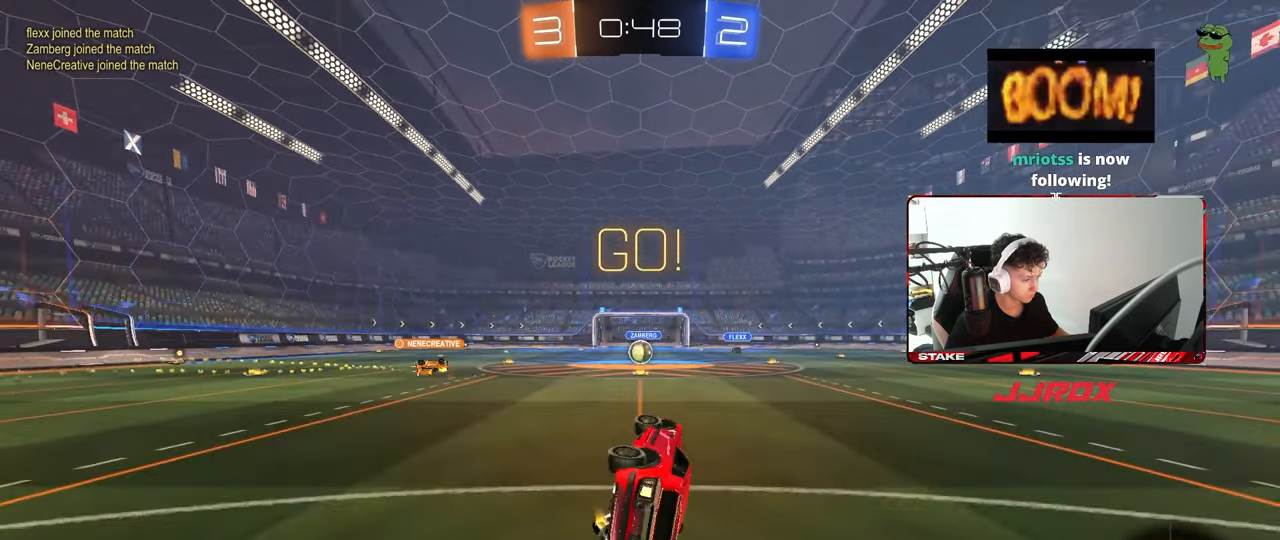
{"keys": [], "mouse": [], "mouse_move": "still", "events": [[150, "shift", "up"], [183, "a", "up"], [183, "s", "up"]]}
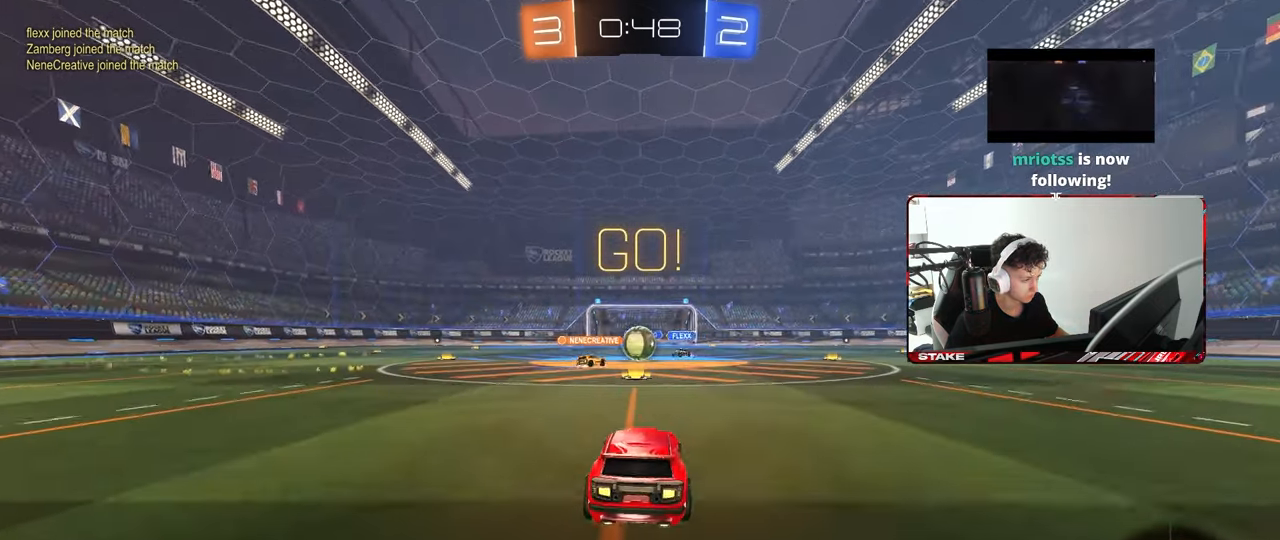
{"keys": ["d", "shift", "w"], "mouse": ["left"], "mouse_move": "right", "events": [[17, "w", "down"], [250, "a", "down"], [300, "mouse_left", "down"], [350, "a", "up"], [350, "d", "down"], [433, "shift", "down"]]}
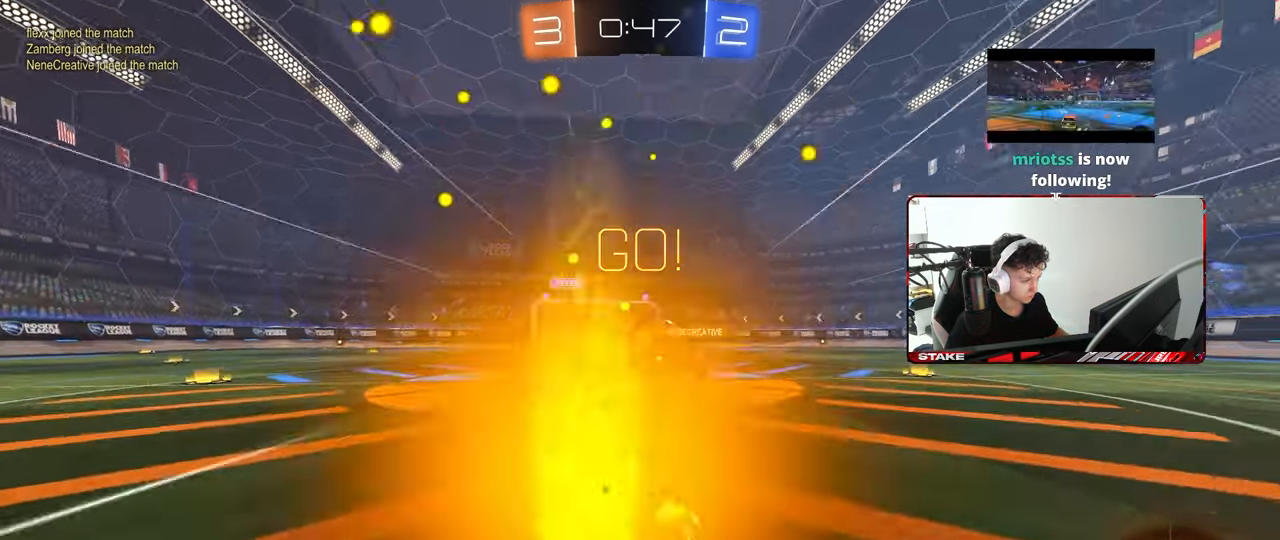
{"keys": ["a", "shift"], "mouse": ["right"], "mouse_move": "left", "events": [[33, "shift", "up"], [133, "d", "up"], [183, "mouse_right", "down"], [183, "w", "up"], [267, "mouse_right", "up"], [367, "mouse_left", "up"], [400, "a", "down"], [400, "shift", "down"], [500, "mouse_right", "down"]]}
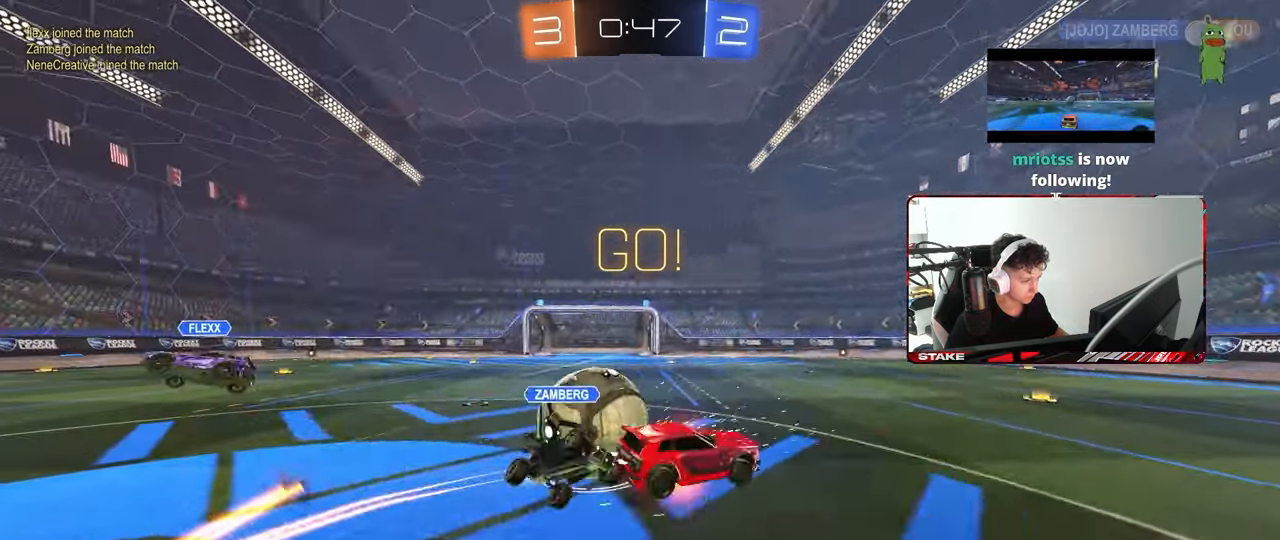
{"keys": ["a", "shift"], "mouse": [], "mouse_move": "still", "events": [[133, "mouse_right", "up"]]}
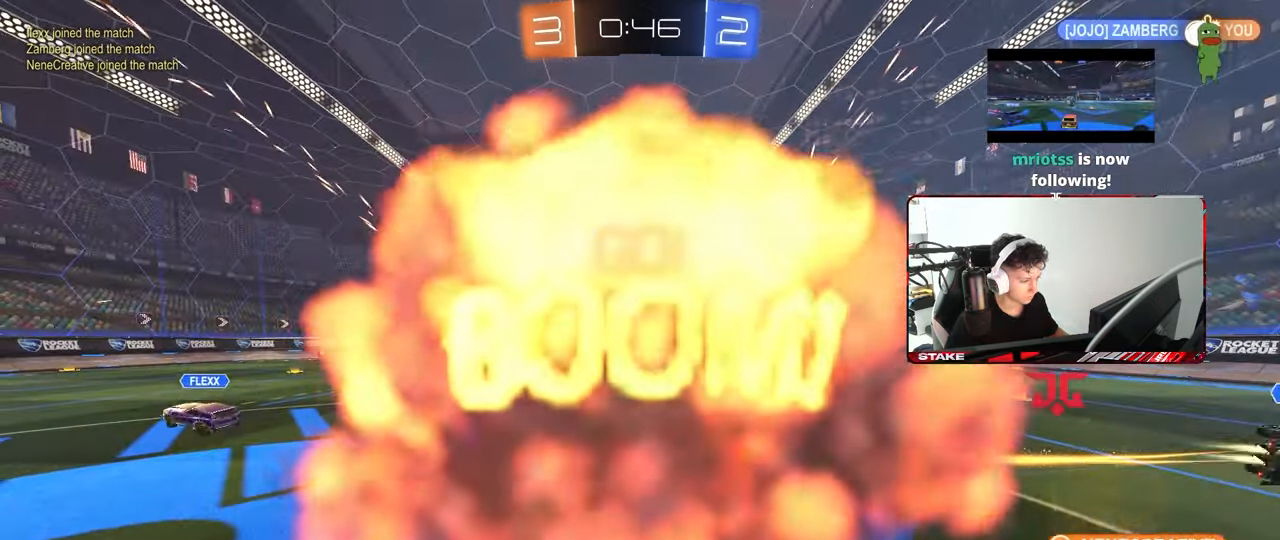
{"keys": [], "mouse": [], "mouse_move": "still", "events": [[67, "a", "up"], [67, "shift", "up"]]}
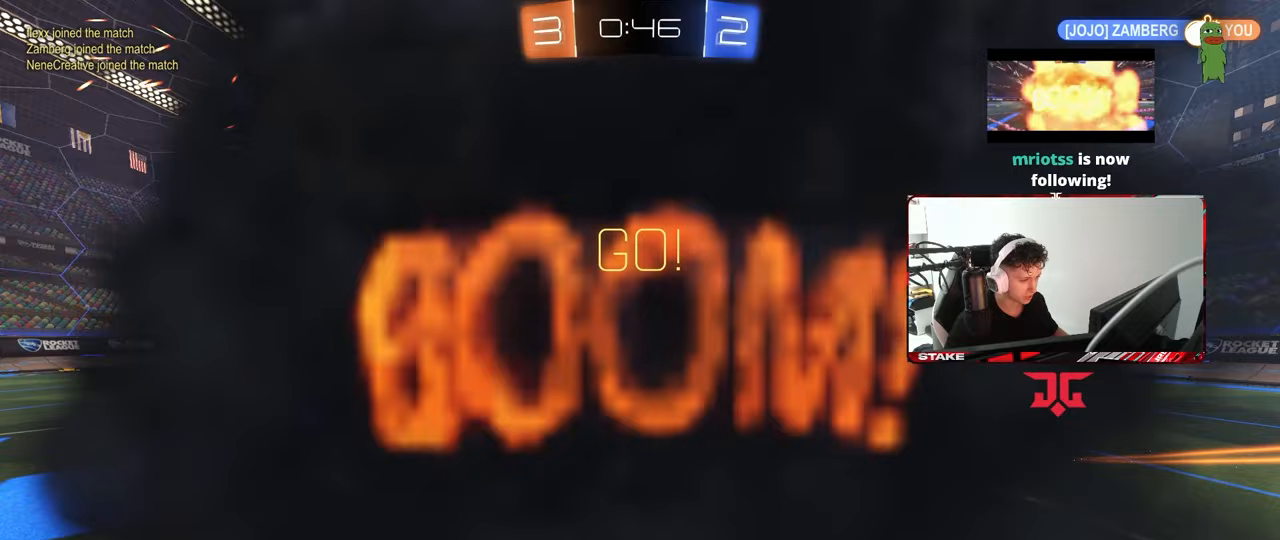
{"keys": [], "mouse": [], "mouse_move": "still", "events": []}
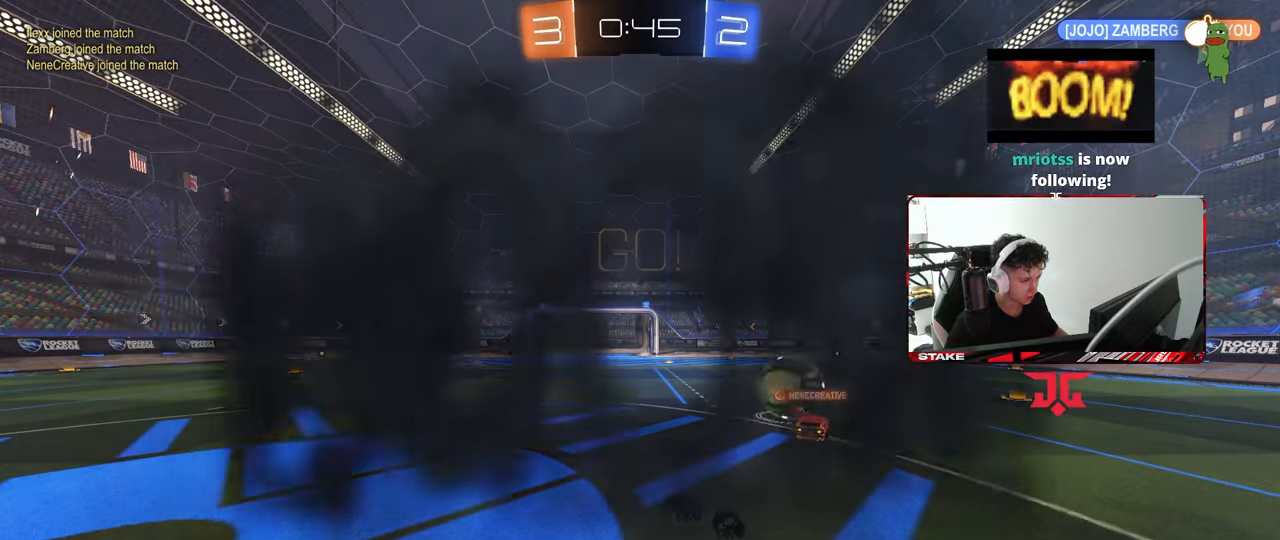
{"keys": [], "mouse": [], "mouse_move": "still", "events": []}
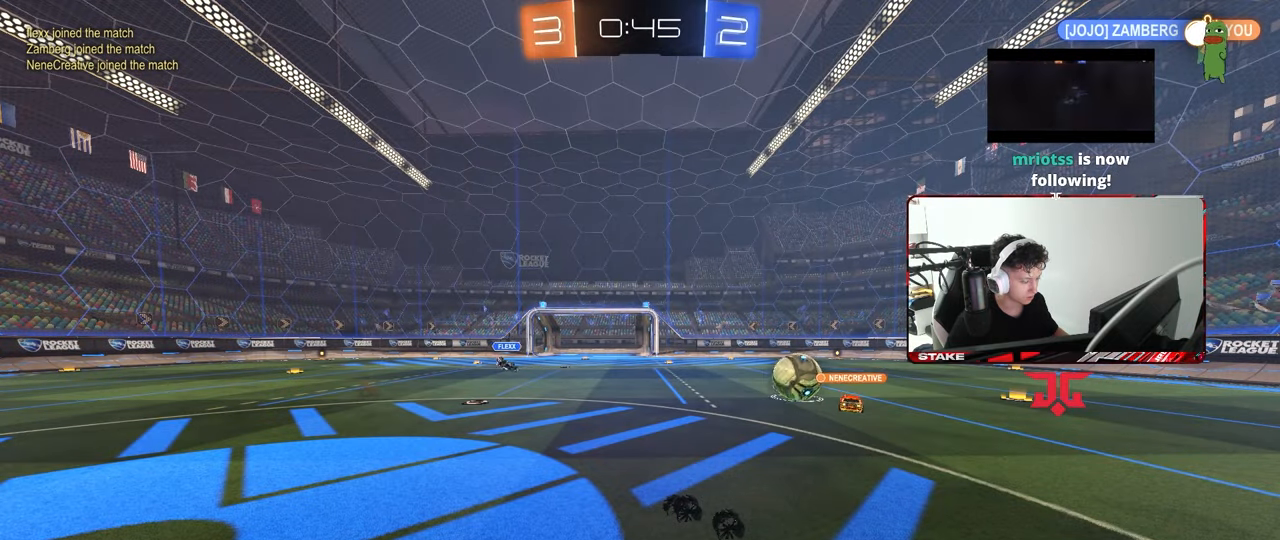
{"keys": [], "mouse": [], "mouse_move": "still", "events": []}
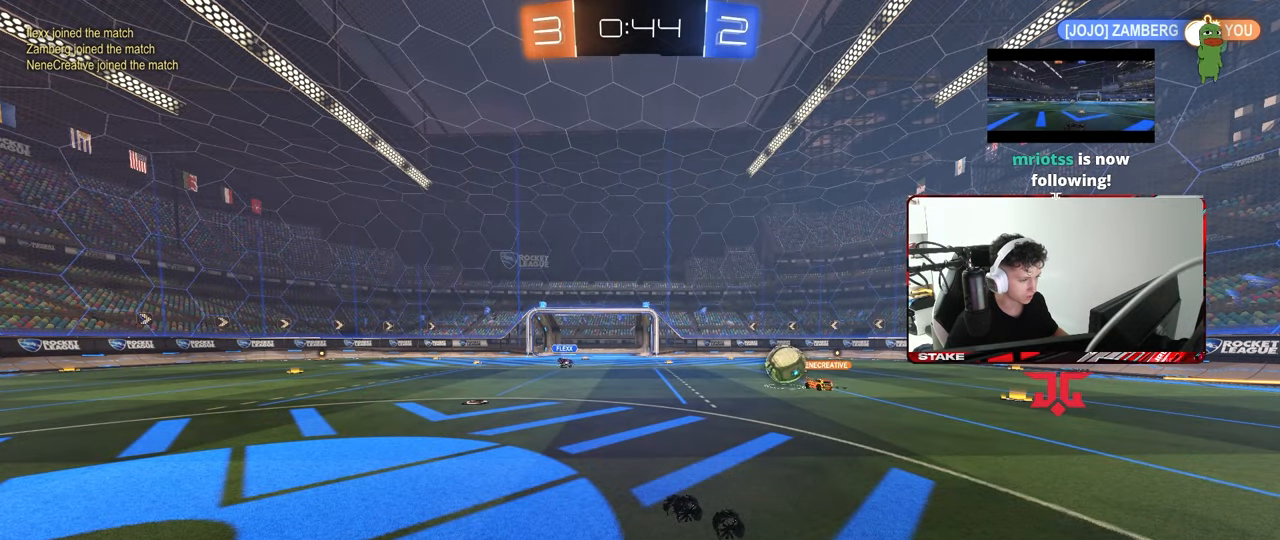
{"keys": ["a", "w"], "mouse": [], "mouse_move": "still", "events": [[217, "a", "down"], [217, "w", "down"]]}
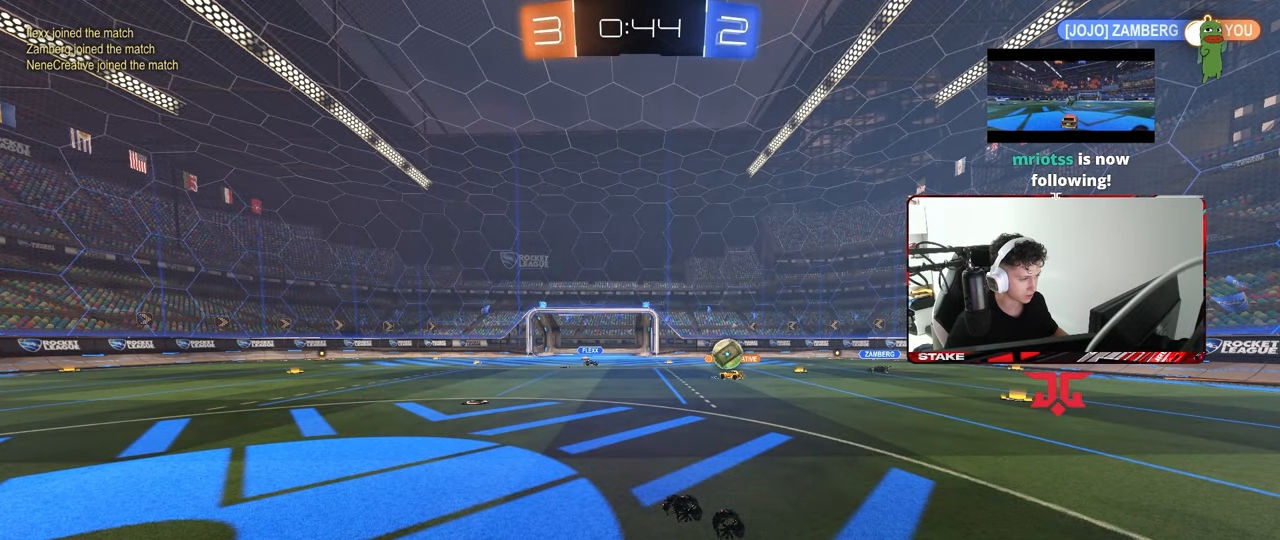
{"keys": ["d", "shift", "w"], "mouse": [], "mouse_move": "still", "events": [[333, "a", "up"], [333, "d", "down"], [417, "shift", "down"]]}